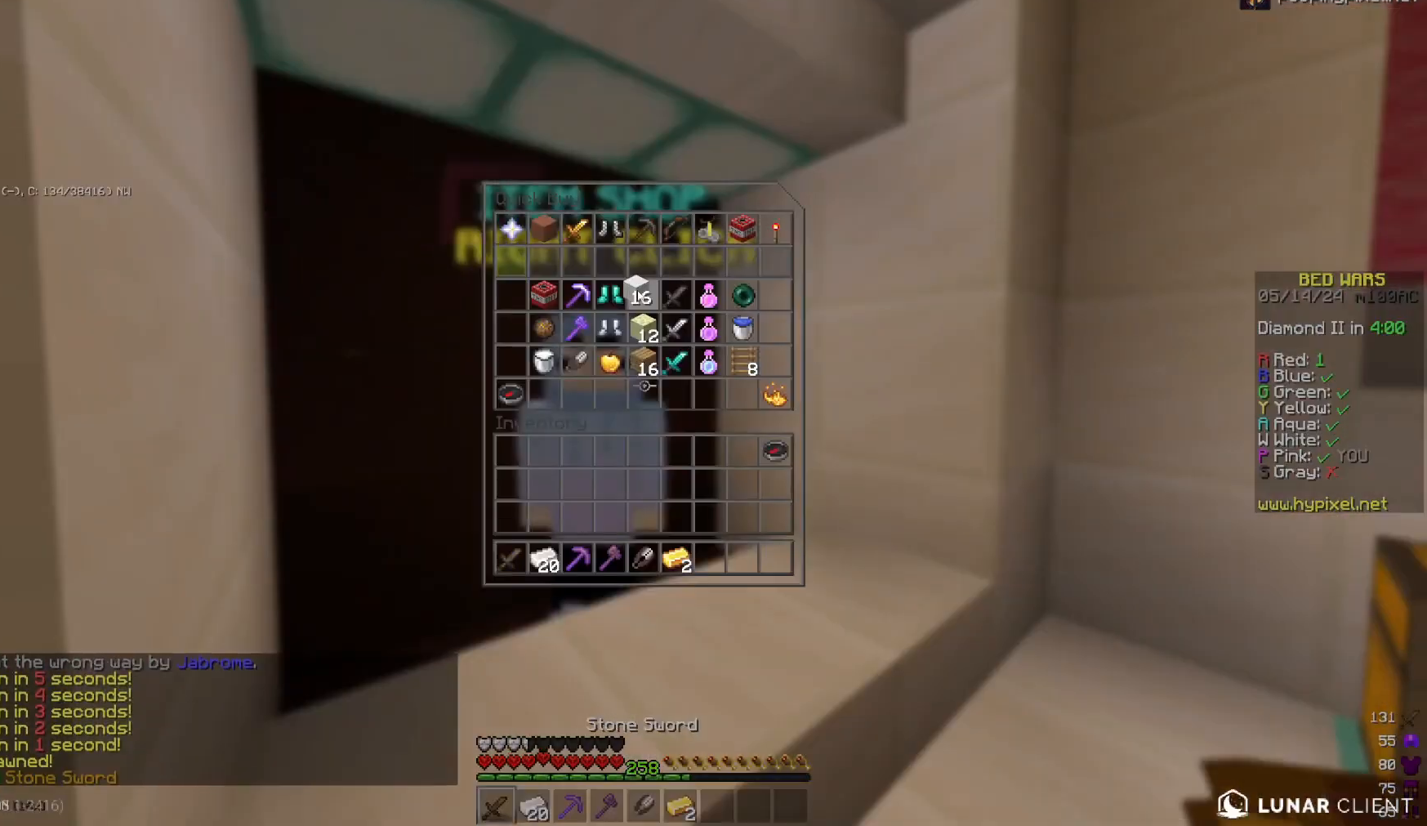
Gameplay with keyboard and mouse; each line is a JSON object with the keys and mouse buttons held at the frame after it. "events" lists presses ("down") and releases ("up") of "a", "d", "s", "space", "w", "mouse_left" and "mouse_right" between this image and that frame as [ms after this image, input, new state], when the widget could be followed in between. "mouse_left", "mouse_right" = the "left", "right" buttons of the "mouse" list. No other keys are recorded. Fast repeated clicks can show as one long hold. Mouse movement is not recorded.
{"keys": [], "mouse": [], "events": []}
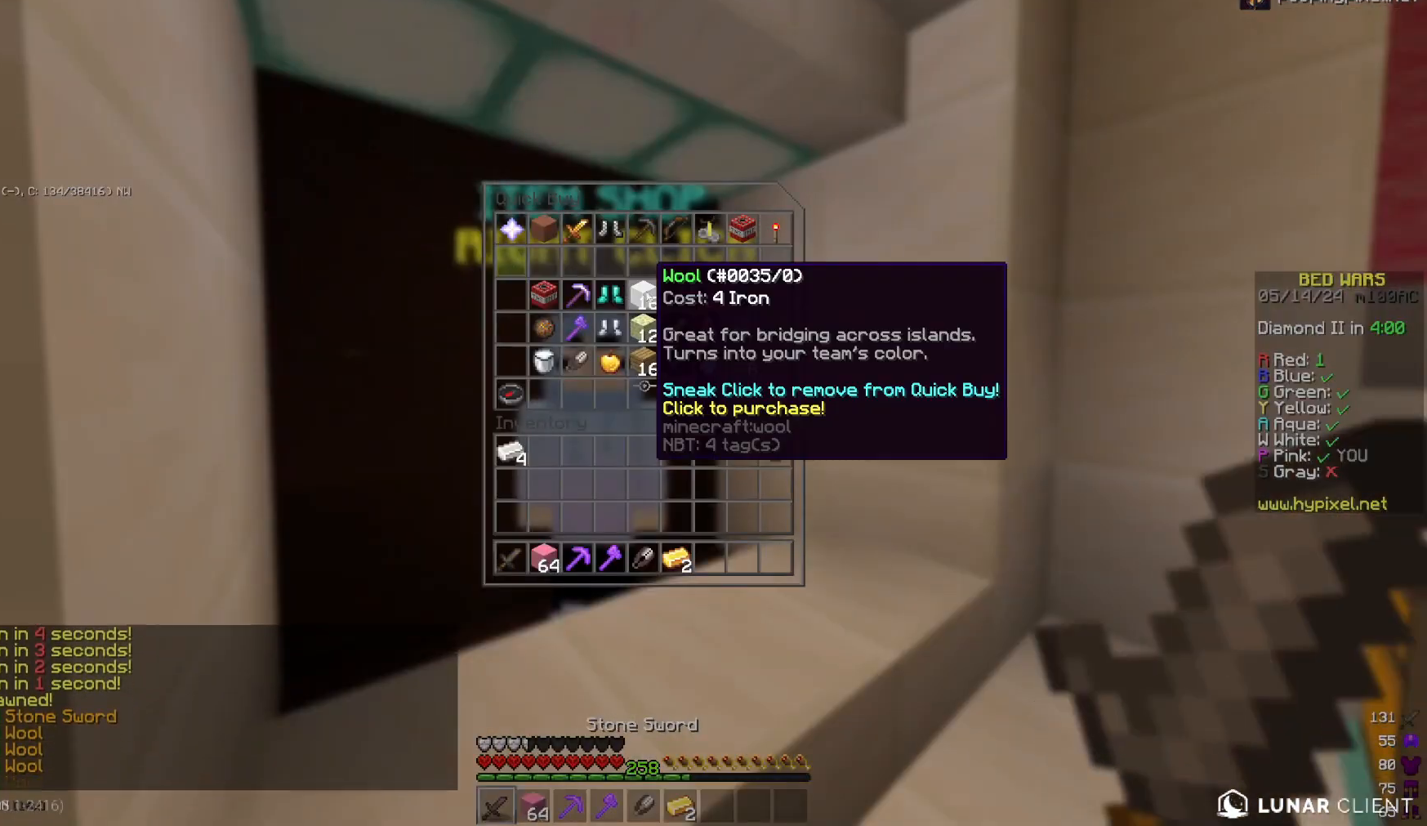
{"keys": ["w"], "mouse": [], "events": [[283, "w", "down"]]}
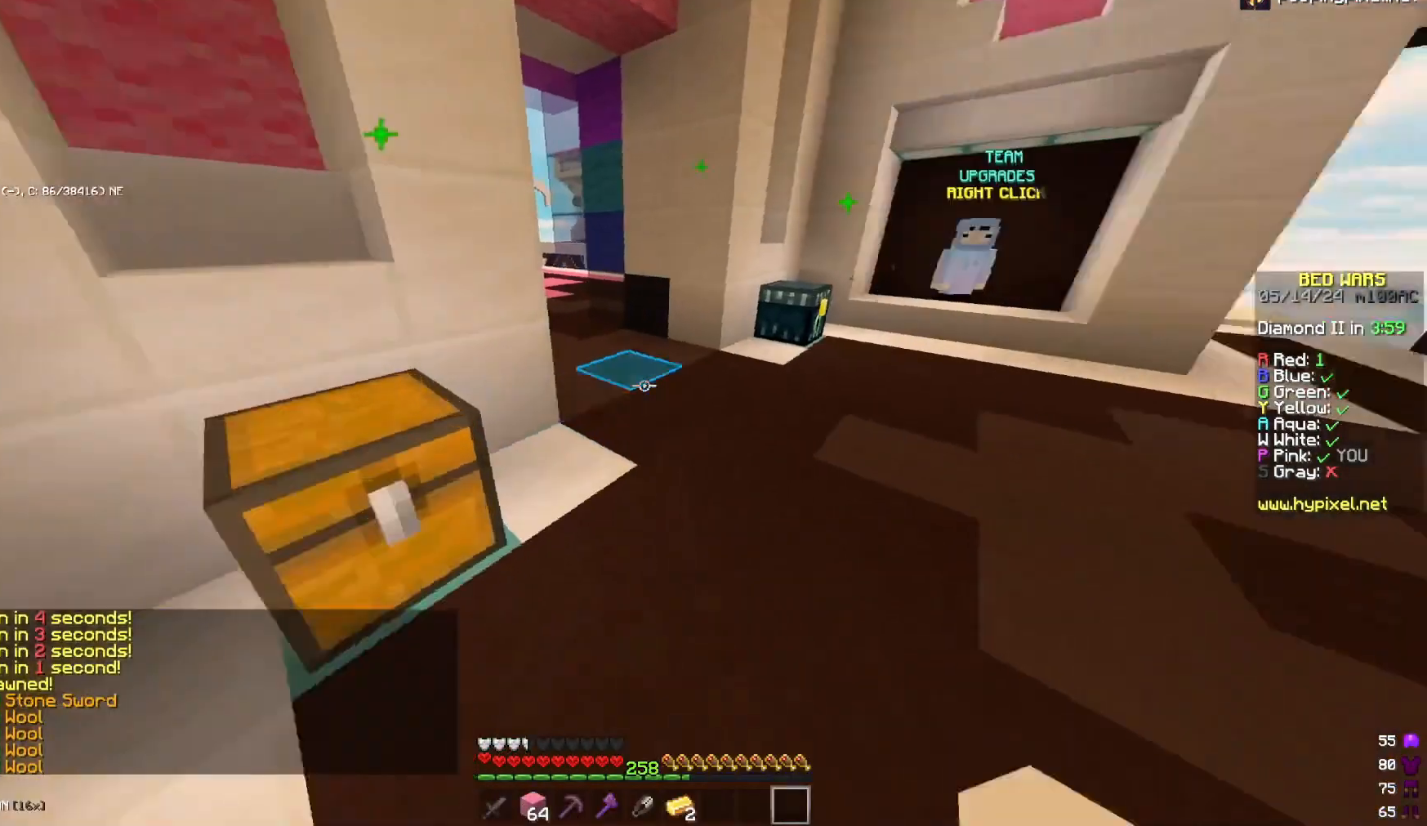
{"keys": ["a", "w"], "mouse": ["right"], "events": [[267, "mouse_left", "down"], [417, "mouse_left", "up"], [500, "a", "down"], [500, "mouse_right", "down"]]}
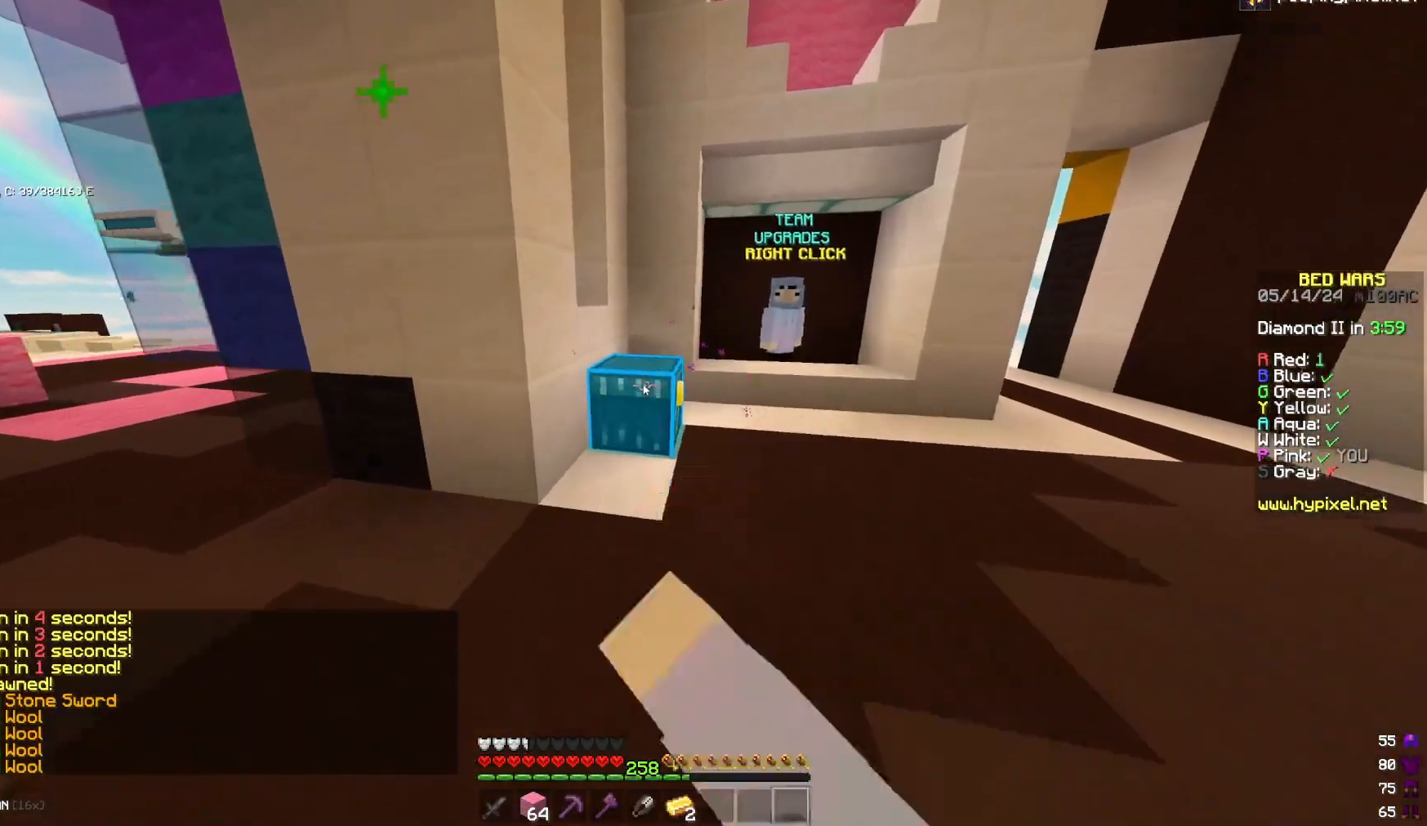
{"keys": [], "mouse": [], "events": [[33, "mouse_right", "up"], [117, "a", "up"], [117, "w", "up"]]}
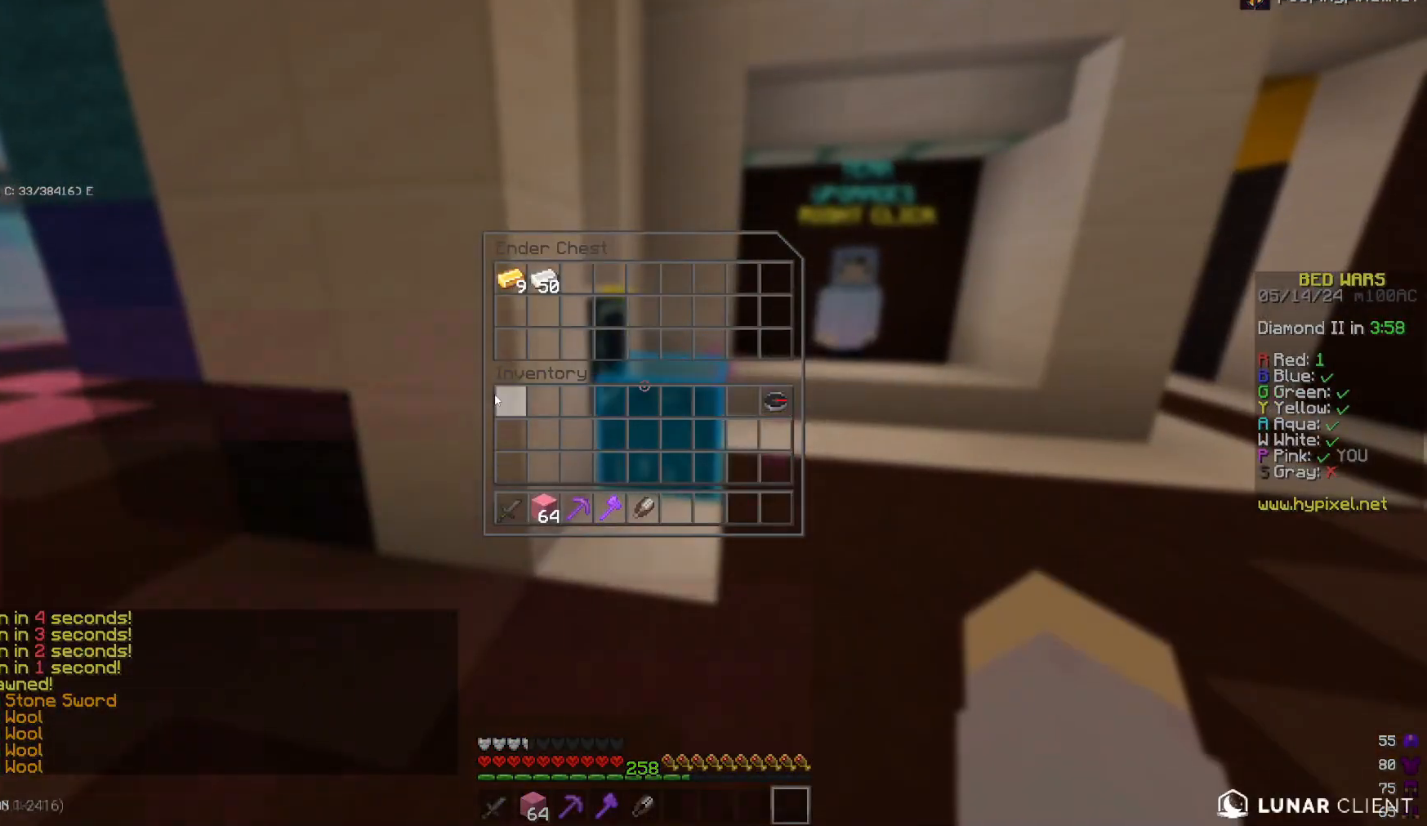
{"keys": ["w"], "mouse": [], "events": [[467, "w", "down"]]}
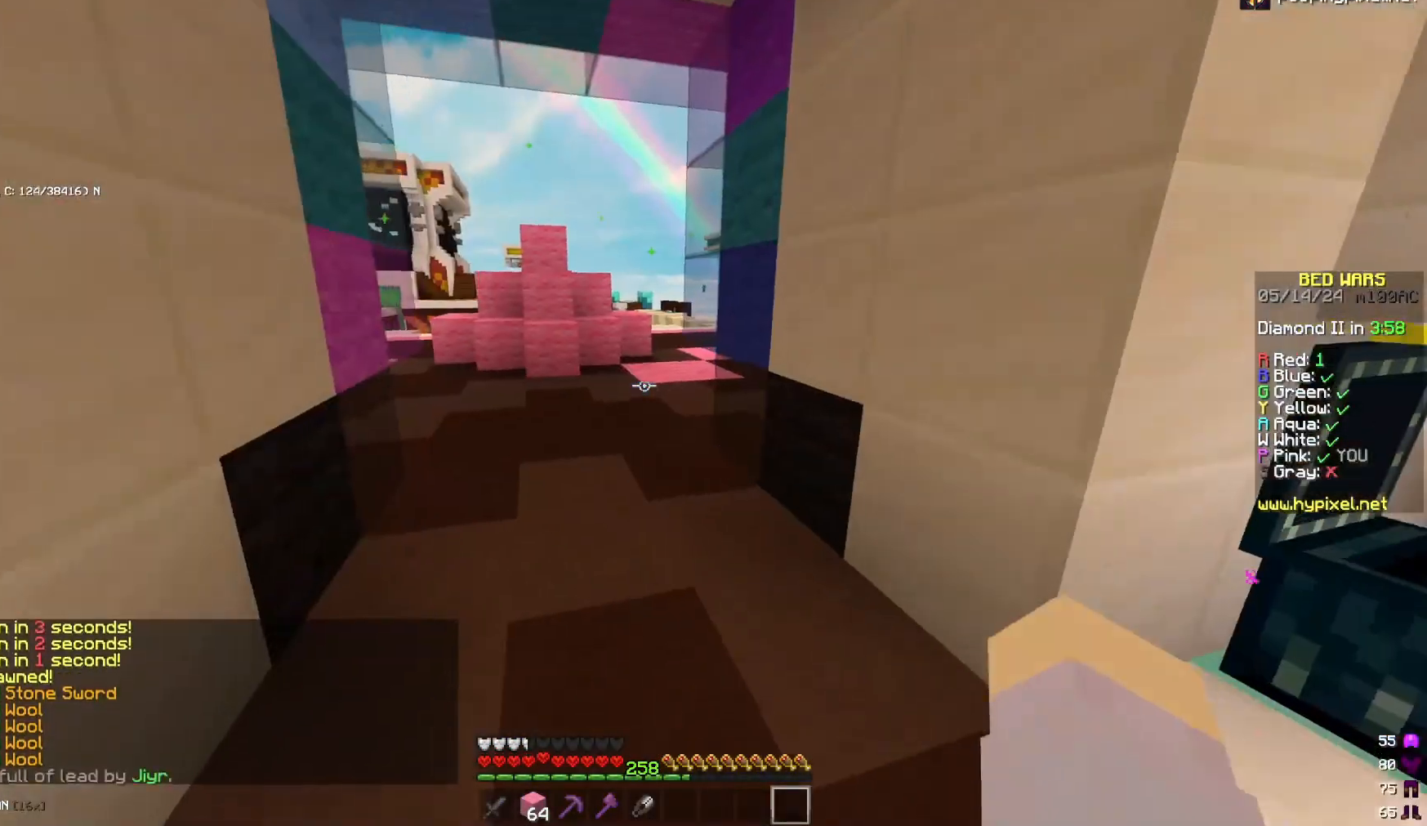
{"keys": ["a", "w"], "mouse": [], "events": [[233, "a", "down"], [233, "space", "down"], [433, "space", "up"]]}
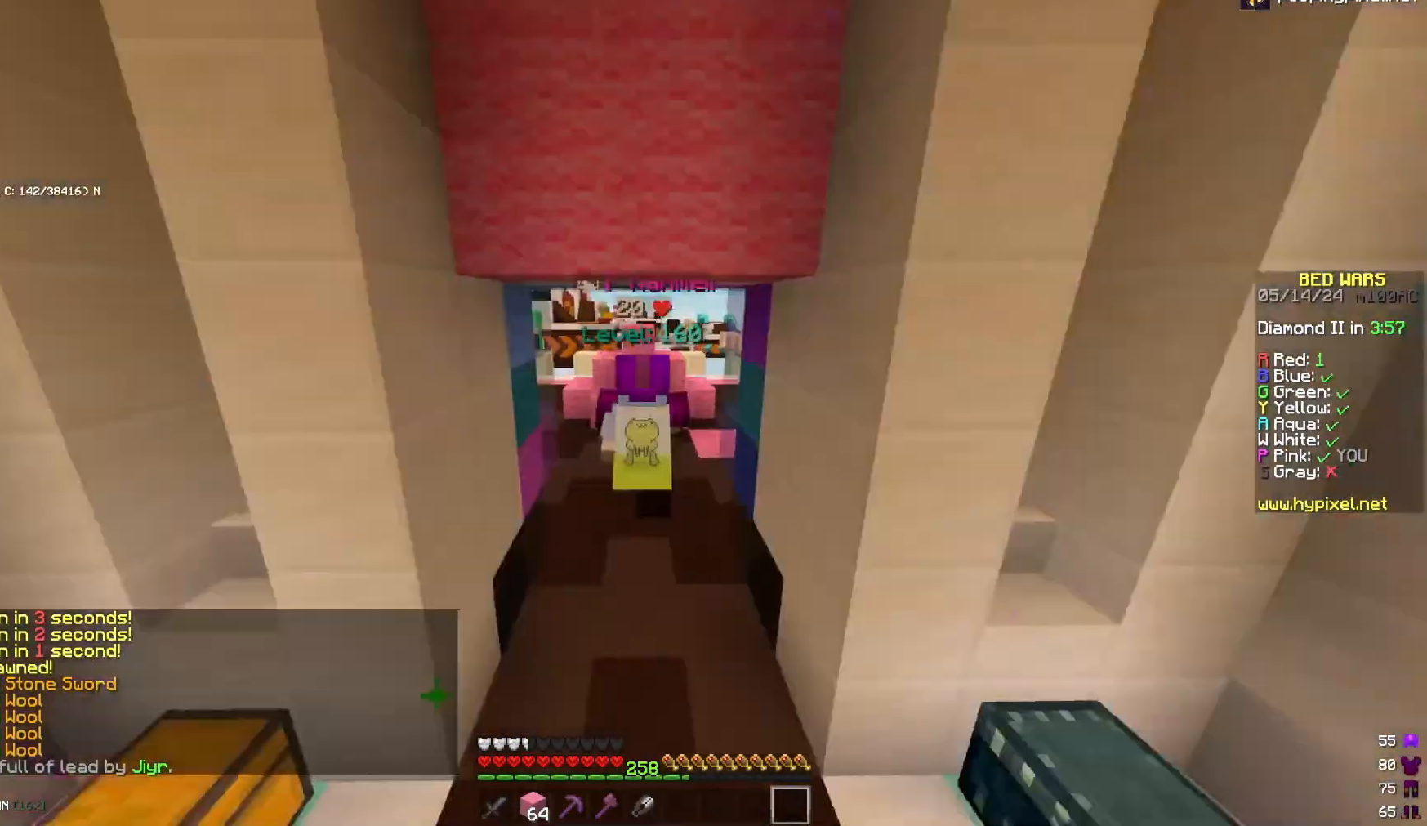
{"keys": ["a", "space", "w"], "mouse": [], "events": [[67, "a", "up"], [133, "a", "down"], [383, "space", "down"]]}
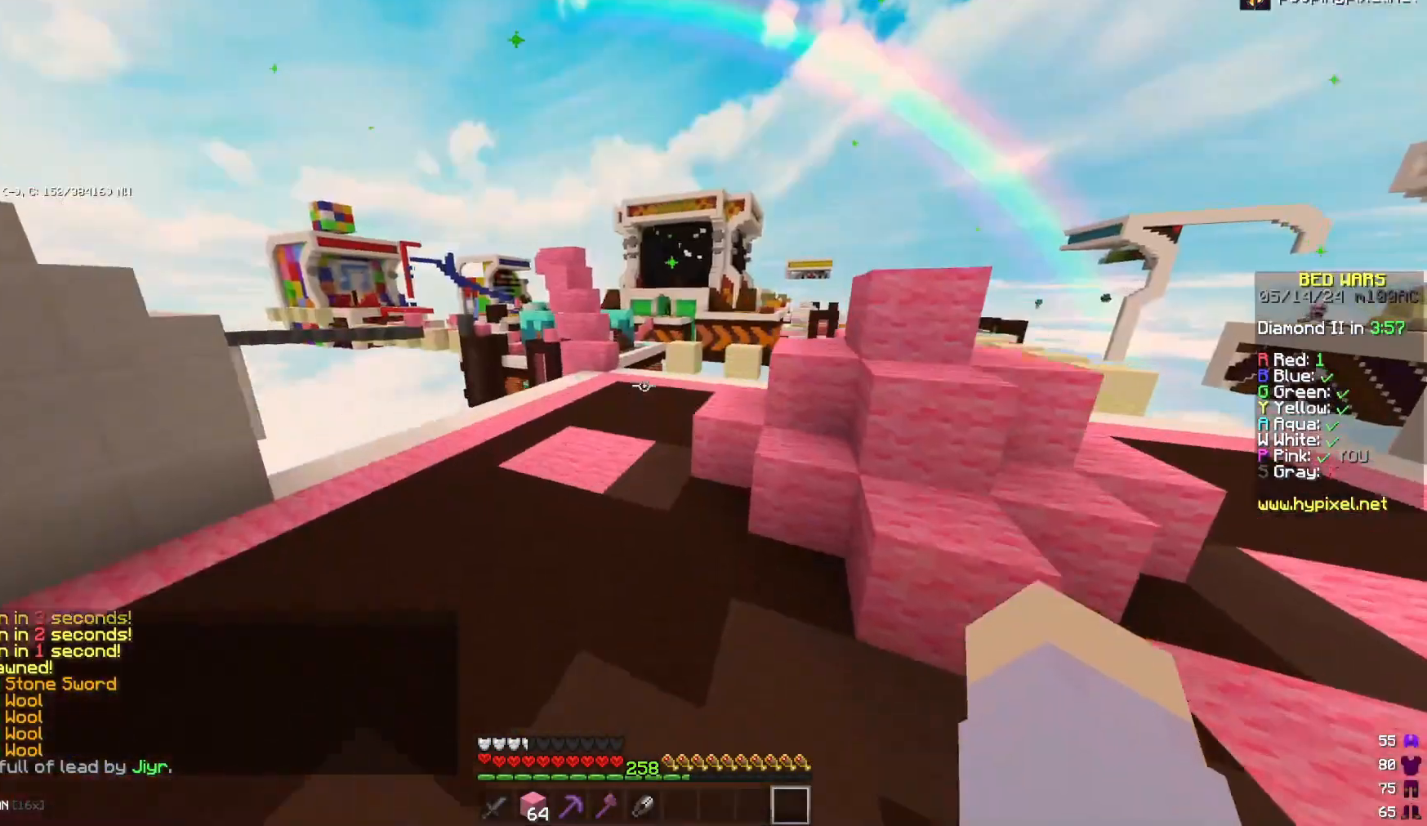
{"keys": ["space", "w"], "mouse": [], "events": [[33, "space", "up"], [433, "a", "up"], [433, "space", "down"]]}
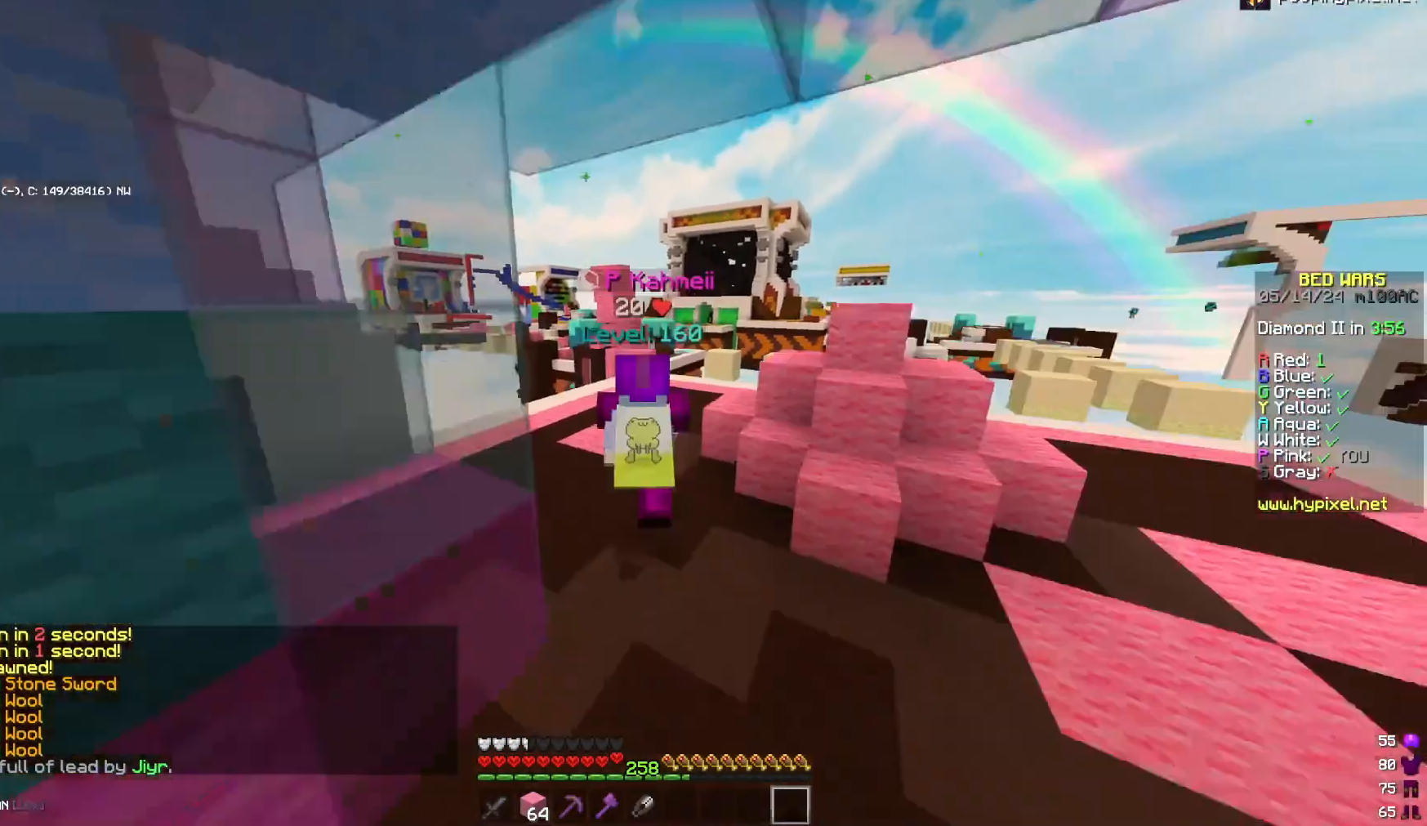
{"keys": ["space", "w"], "mouse": [], "events": [[100, "space", "up"], [417, "space", "down"]]}
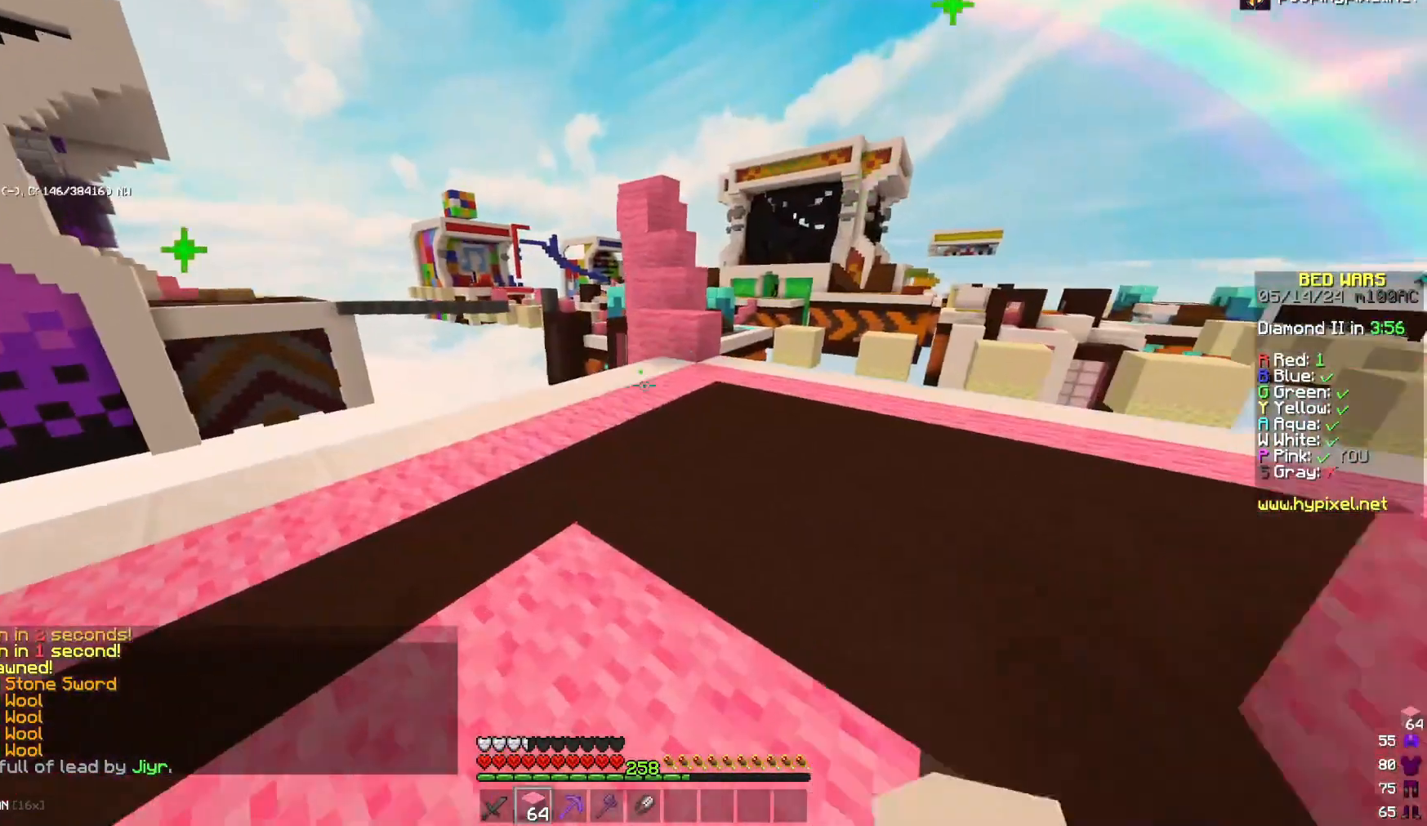
{"keys": ["d", "w"], "mouse": ["left"], "events": [[167, "space", "up"], [200, "mouse_left", "down"], [367, "d", "down"], [367, "mouse_left", "up"], [433, "mouse_left", "down"]]}
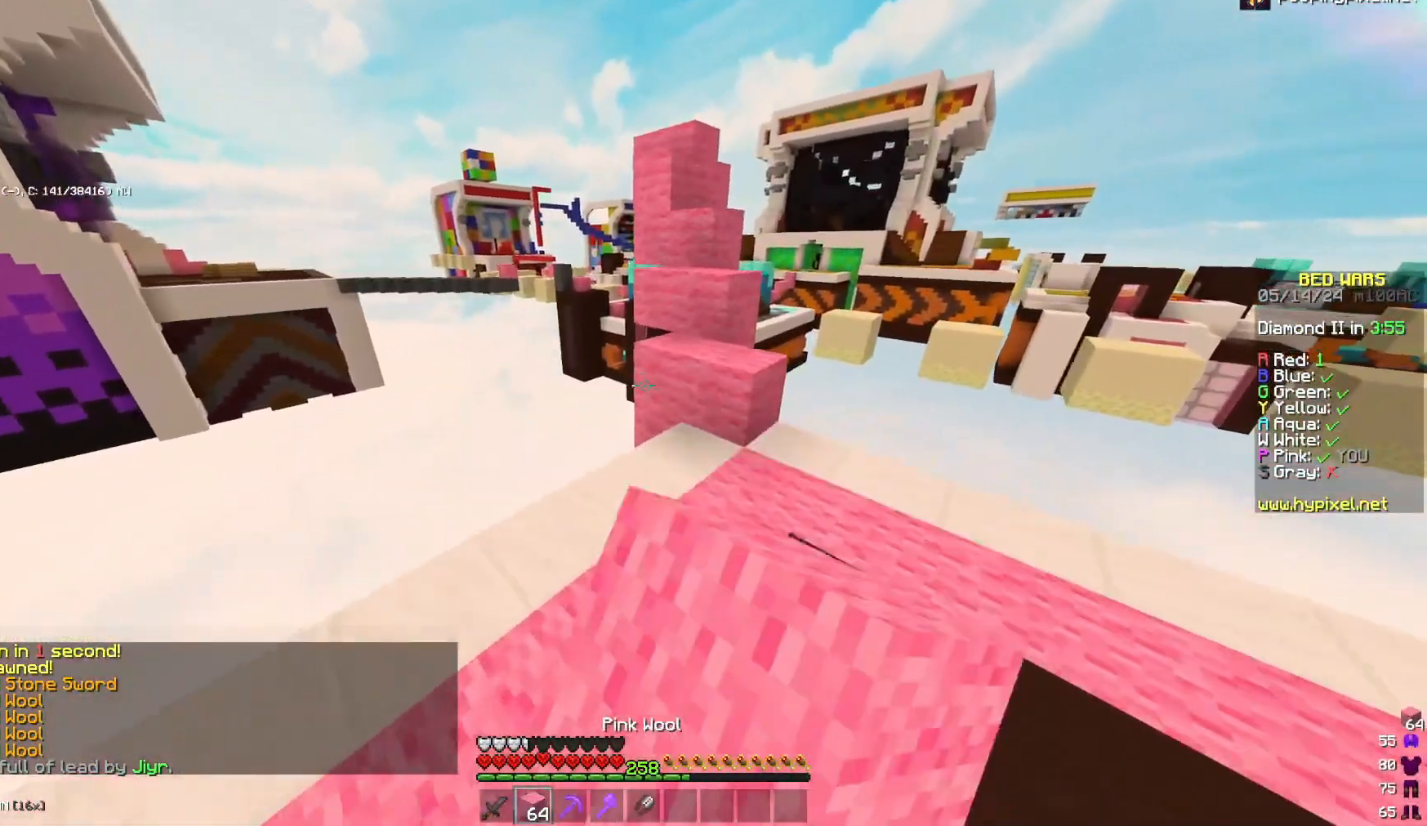
{"keys": ["d", "w"], "mouse": ["right"], "events": [[17, "d", "up"], [100, "mouse_left", "up"], [133, "mouse_right", "down"], [217, "space", "down"], [333, "d", "down"], [333, "mouse_right", "up"], [383, "space", "up"], [417, "mouse_right", "down"]]}
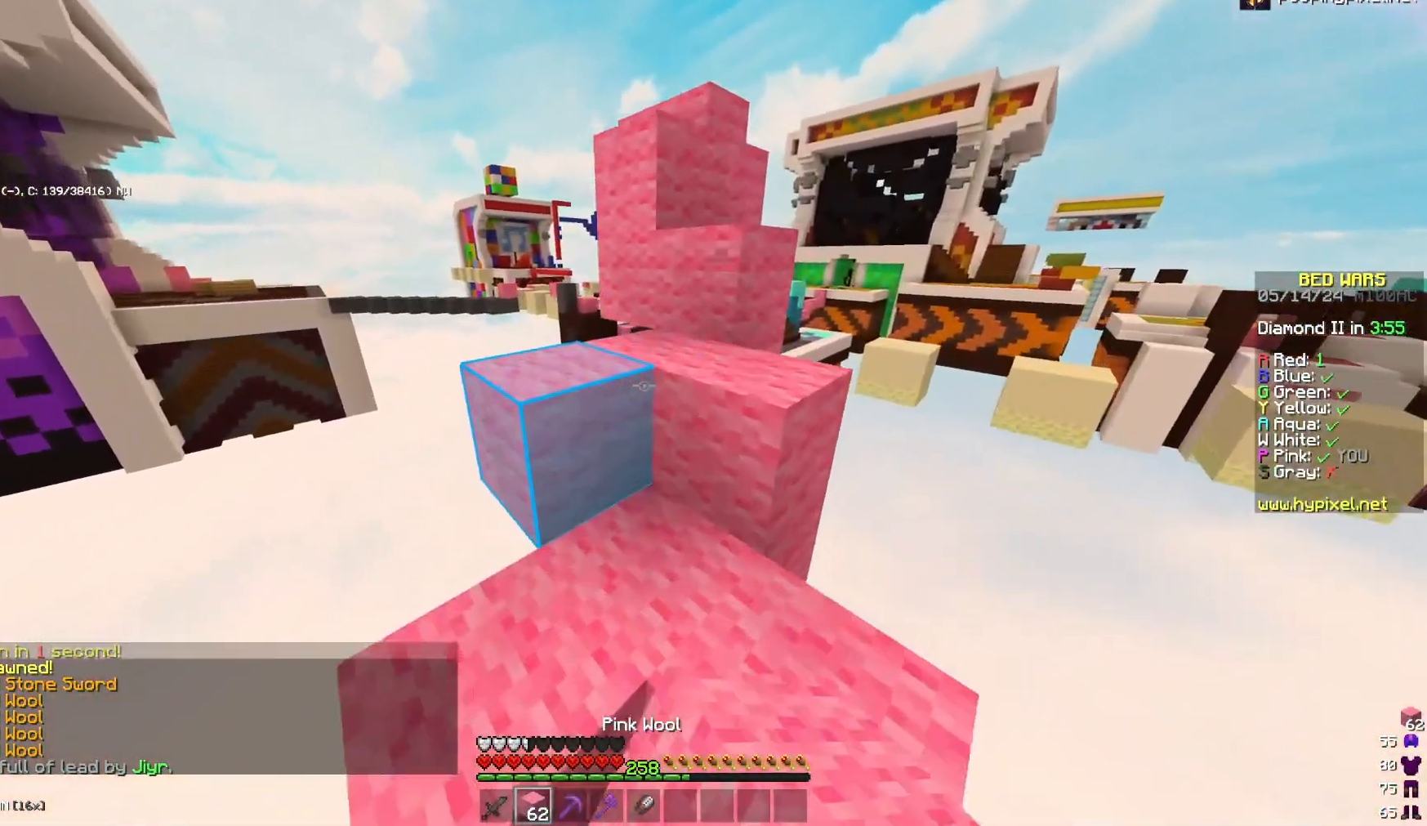
{"keys": ["w"], "mouse": ["right"], "events": [[33, "d", "up"], [67, "mouse_right", "up"], [200, "w", "up"], [283, "space", "down"], [433, "space", "up"], [433, "w", "down"], [483, "mouse_right", "down"]]}
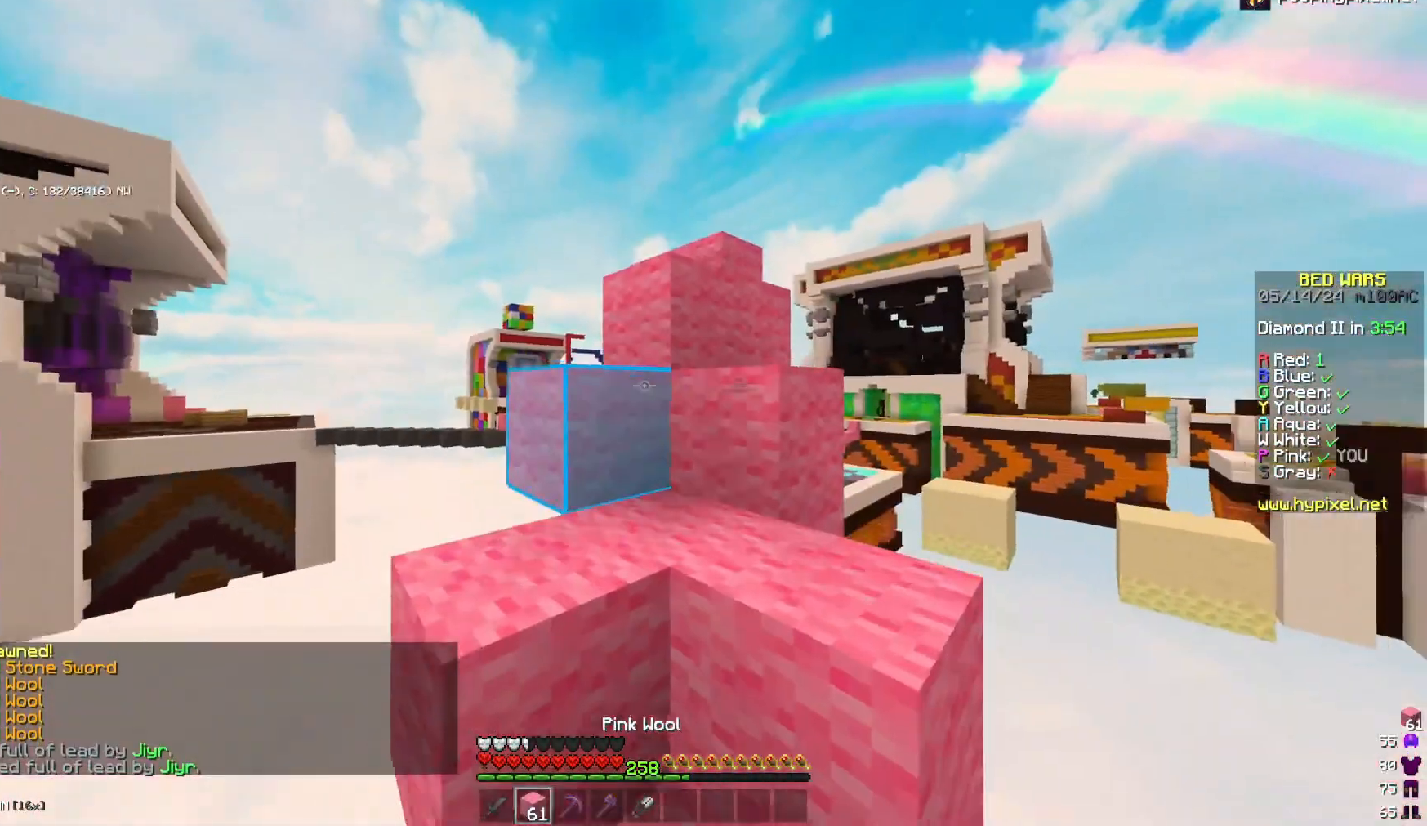
{"keys": [], "mouse": ["right"], "events": [[133, "mouse_right", "up"], [133, "space", "down"], [267, "d", "down"], [383, "d", "up"], [383, "space", "up"], [467, "w", "up"], [500, "mouse_right", "down"]]}
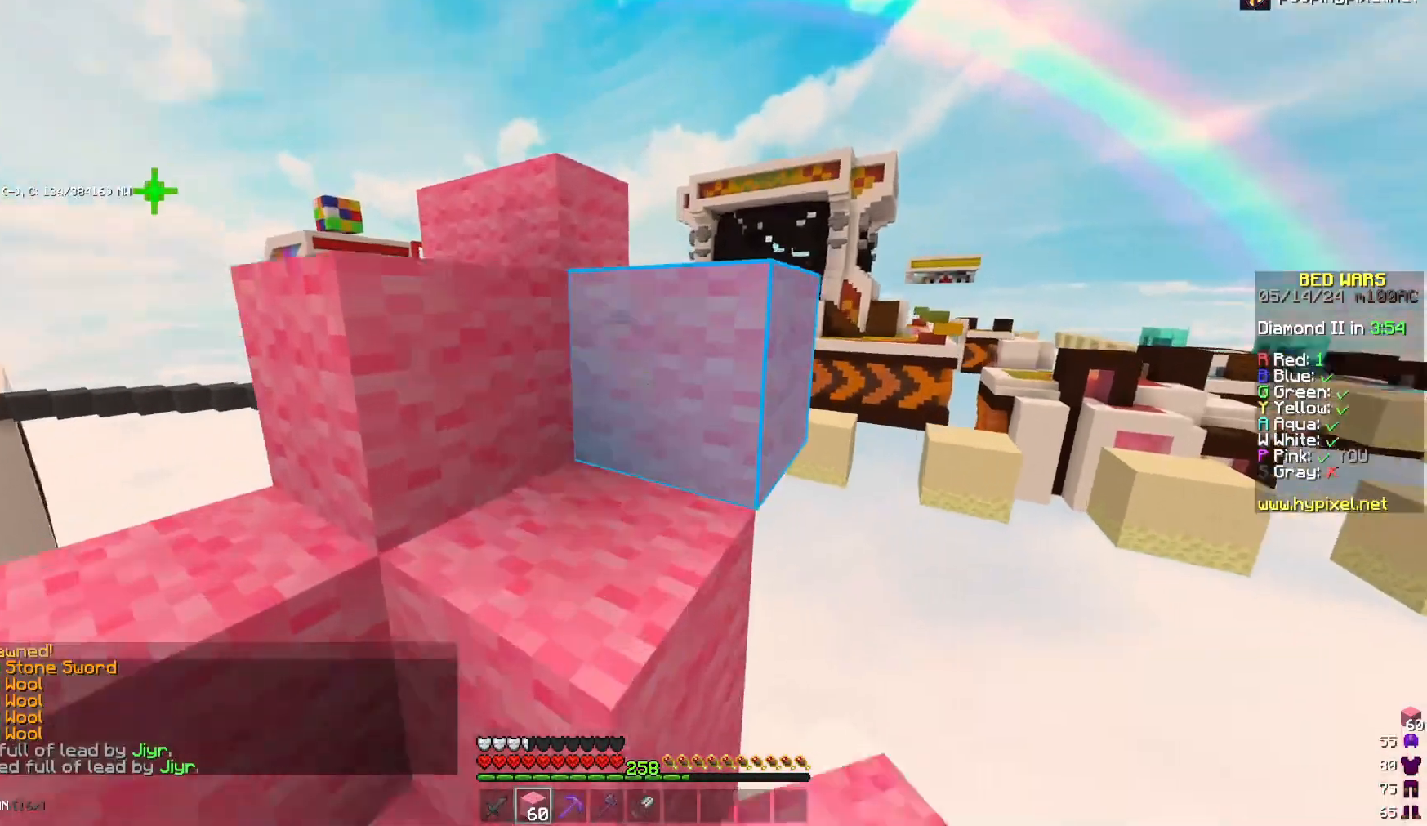
{"keys": ["d", "w"], "mouse": [], "events": [[117, "mouse_right", "up"], [117, "space", "down"], [167, "a", "down"], [283, "space", "up"], [400, "a", "up"], [400, "w", "down"], [433, "d", "down"]]}
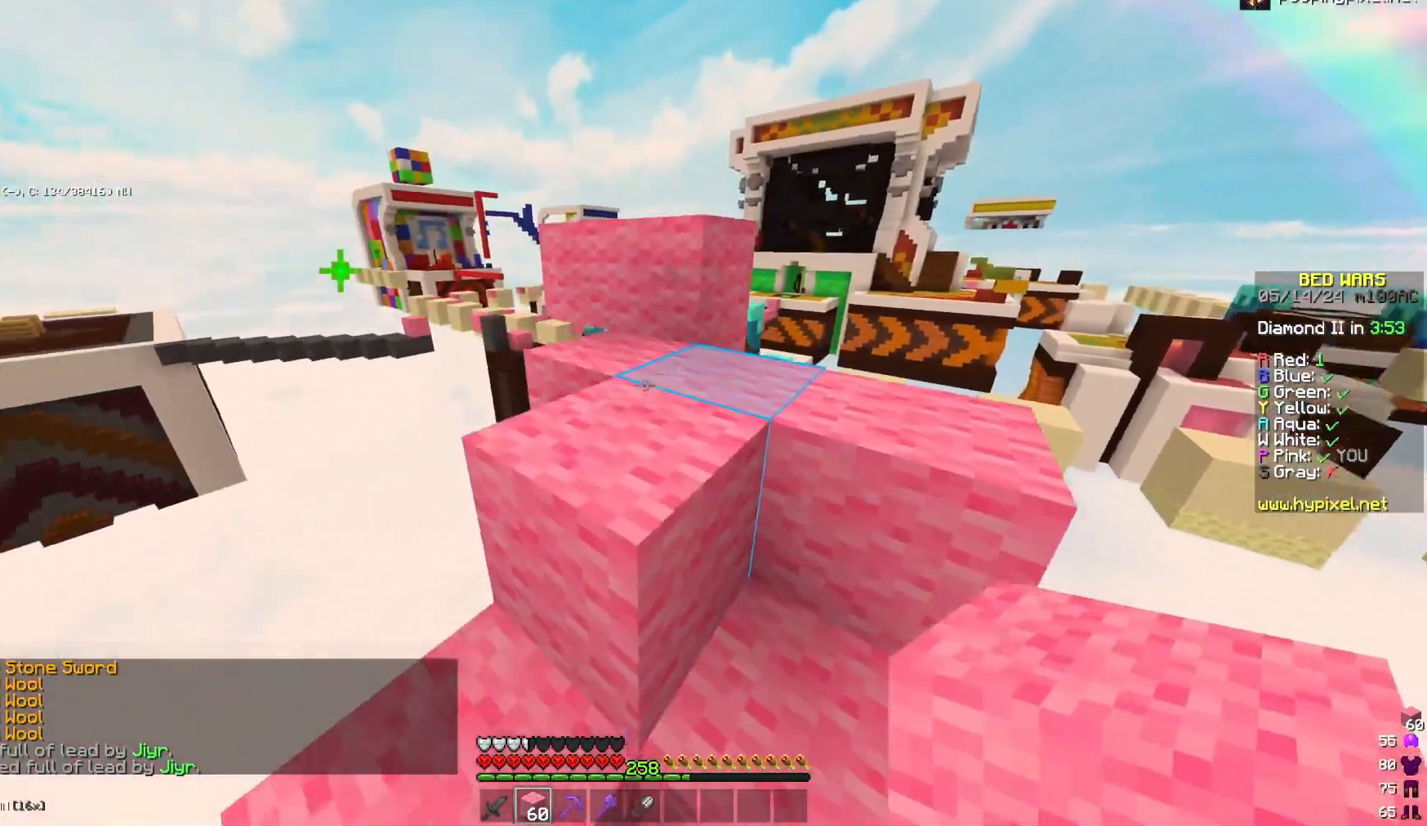
{"keys": ["d"], "mouse": [], "events": [[183, "d", "up"], [183, "w", "up"], [217, "space", "down"], [333, "d", "down"], [467, "space", "up"]]}
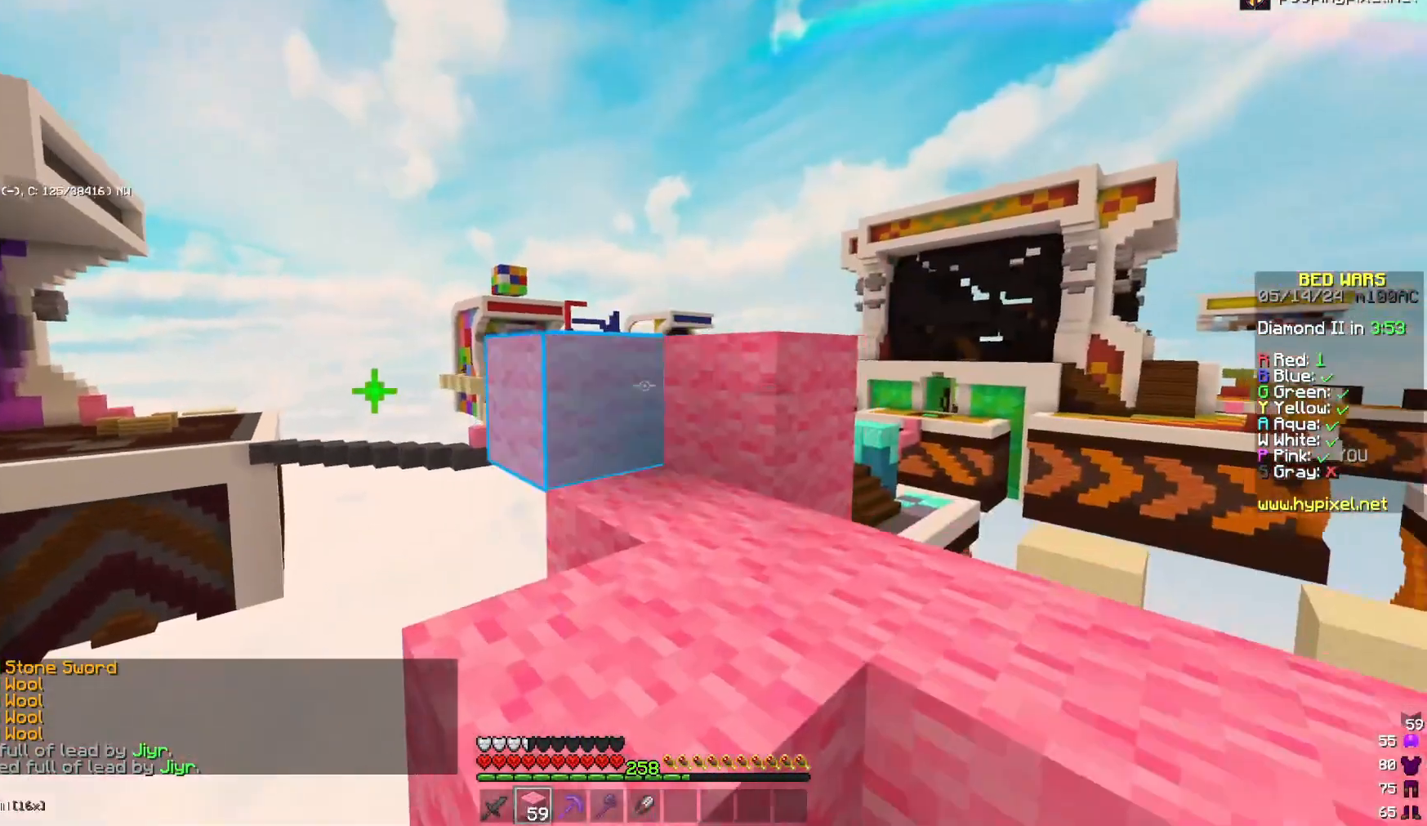
{"keys": ["a", "w"], "mouse": [], "events": [[83, "mouse_right", "down"], [200, "mouse_right", "up"], [233, "d", "up"], [233, "space", "down"], [233, "w", "down"], [317, "a", "down"], [400, "space", "up"]]}
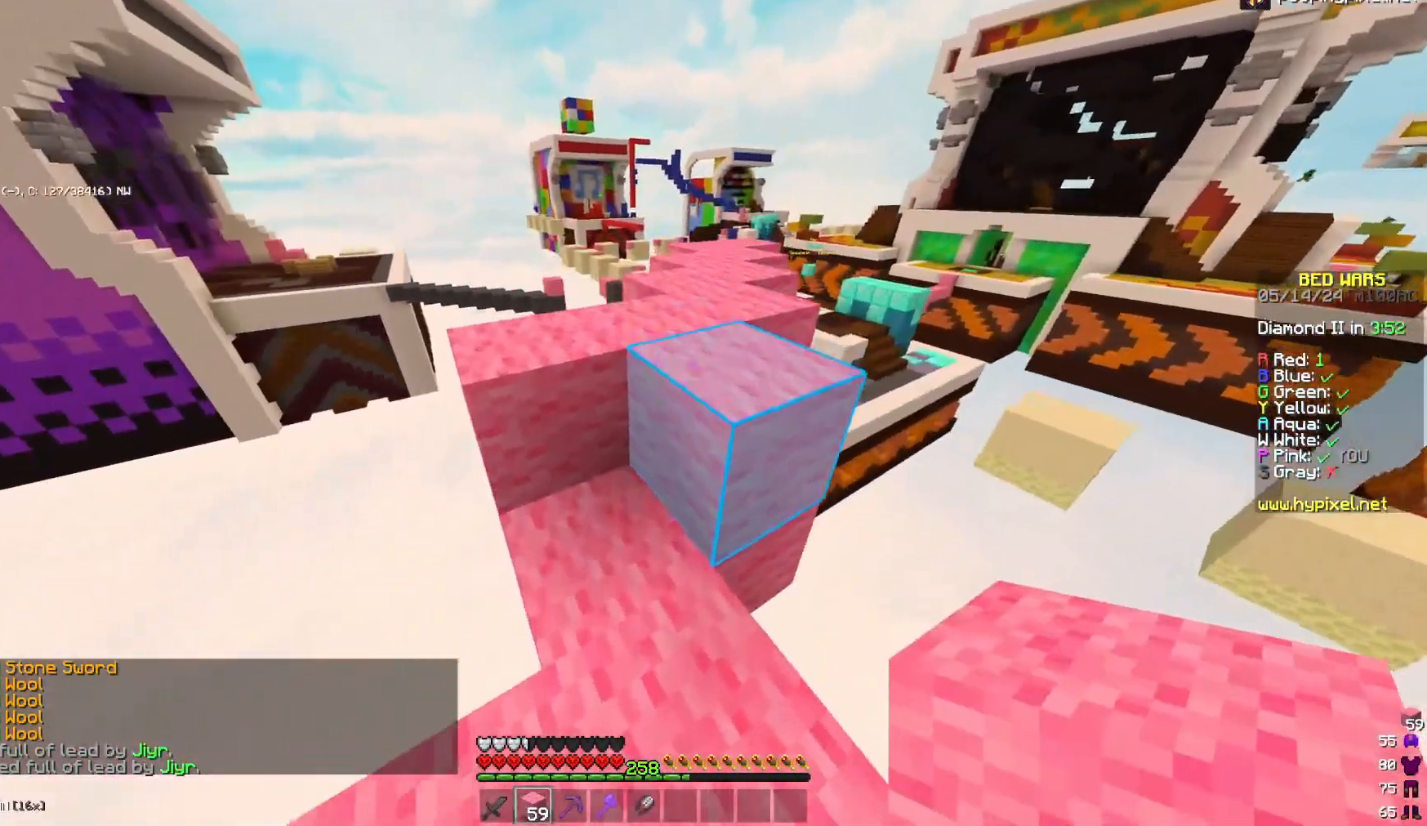
{"keys": ["d", "w"], "mouse": [], "events": [[133, "a", "up"], [133, "space", "down"], [333, "space", "up"], [417, "d", "down"]]}
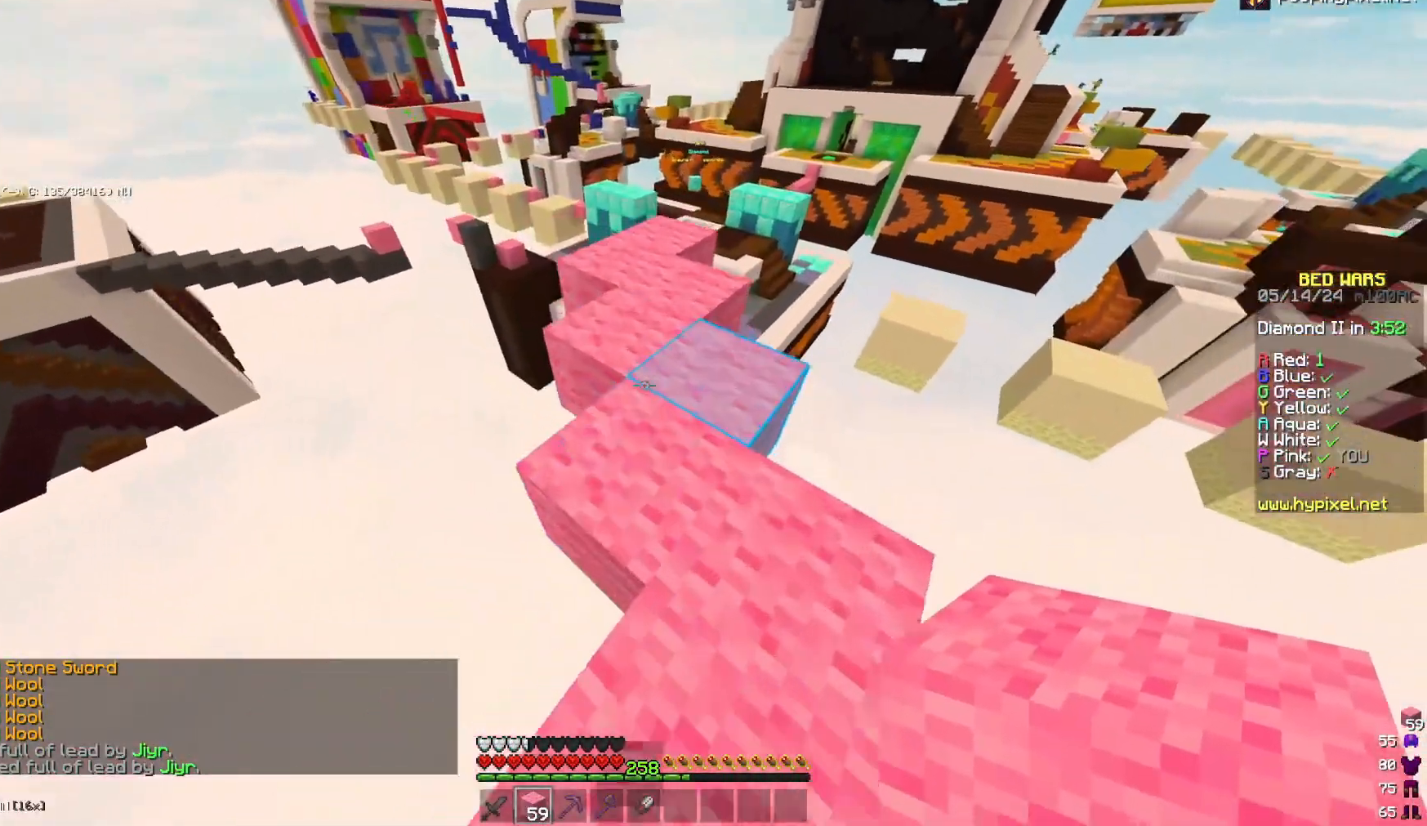
{"keys": ["w"], "mouse": [], "events": [[117, "d", "up"], [117, "space", "down"], [233, "space", "up"]]}
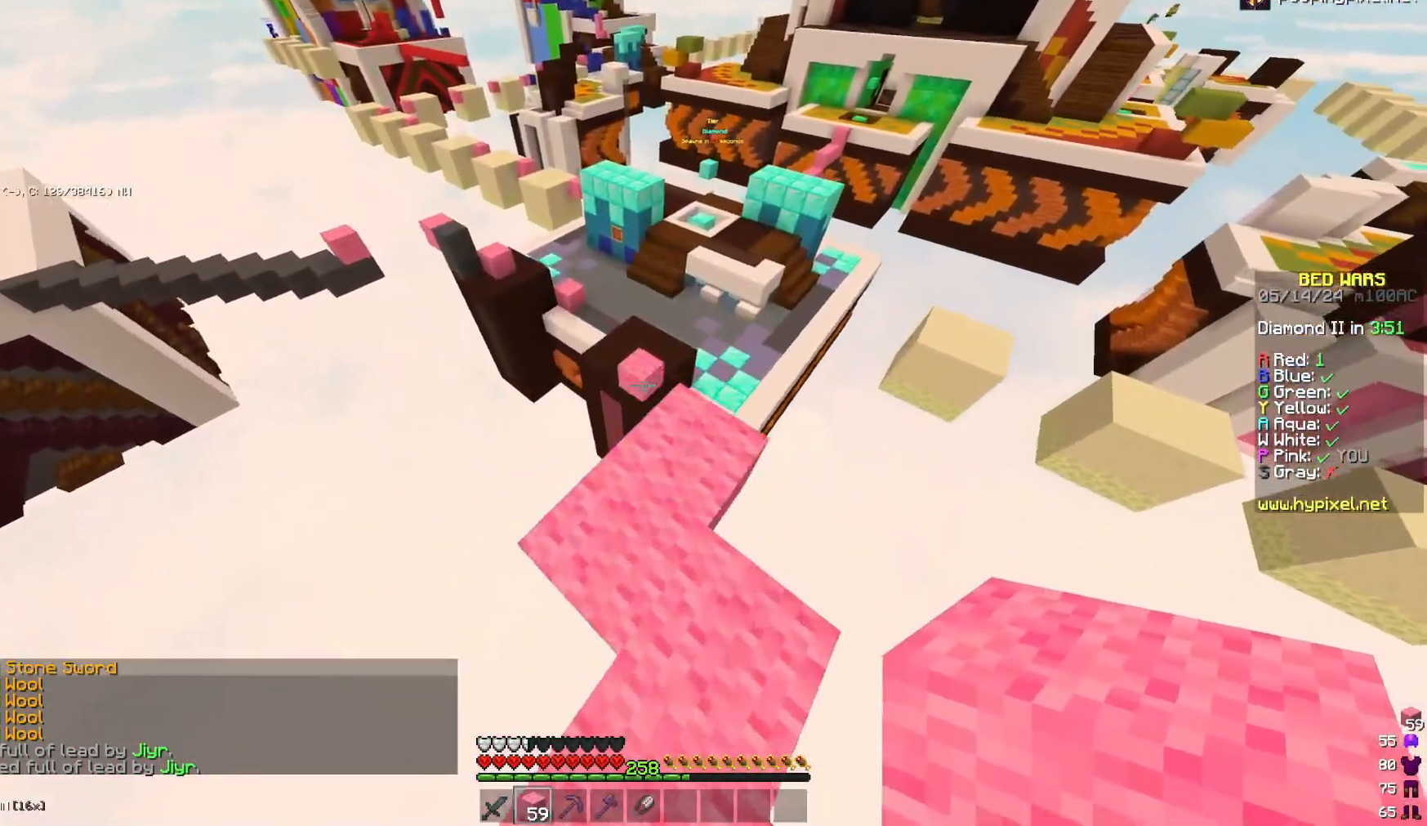
{"keys": ["a", "w"], "mouse": [], "events": [[333, "space", "down"], [417, "a", "down"], [417, "space", "up"]]}
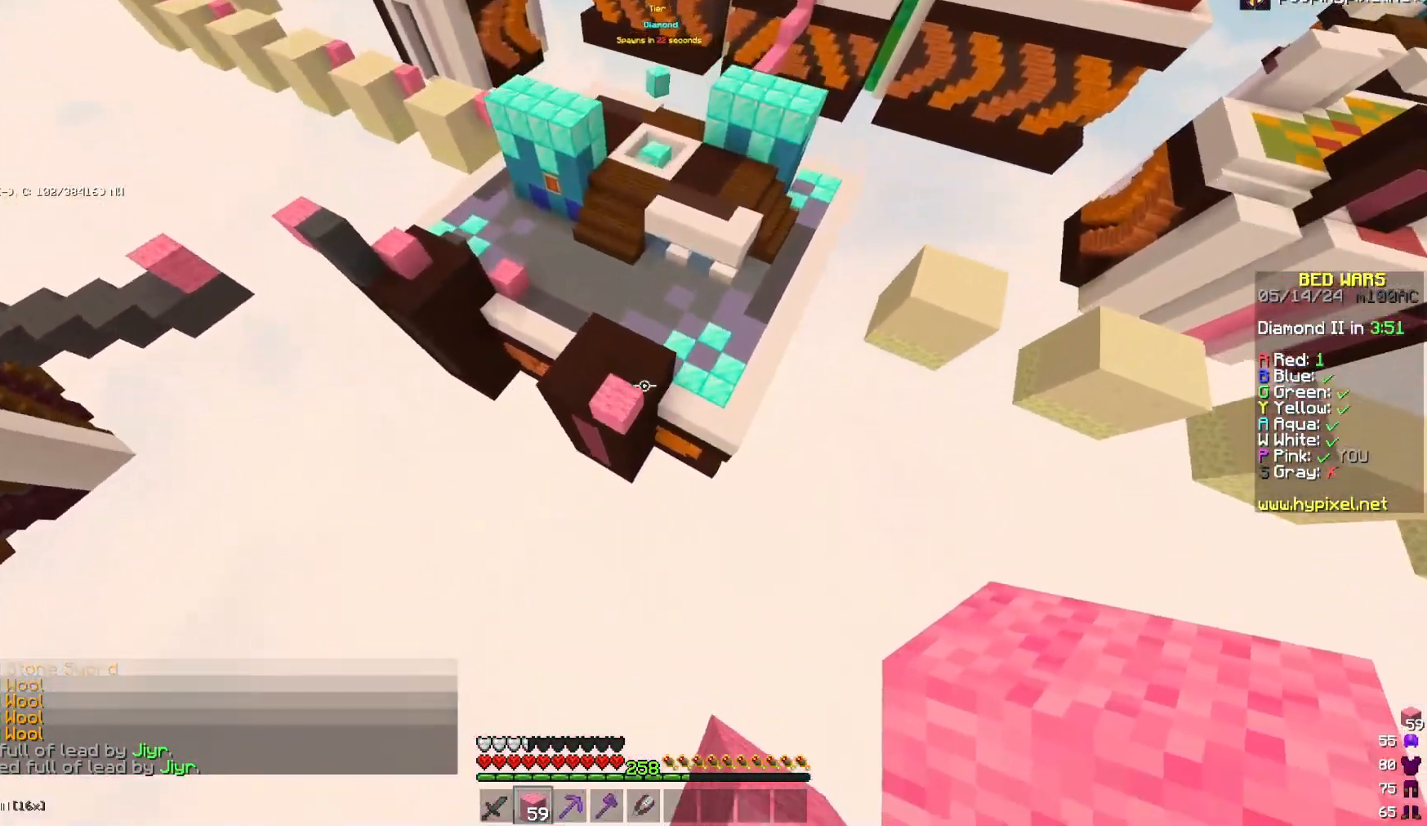
{"keys": ["w"], "mouse": [], "events": [[167, "a", "up"]]}
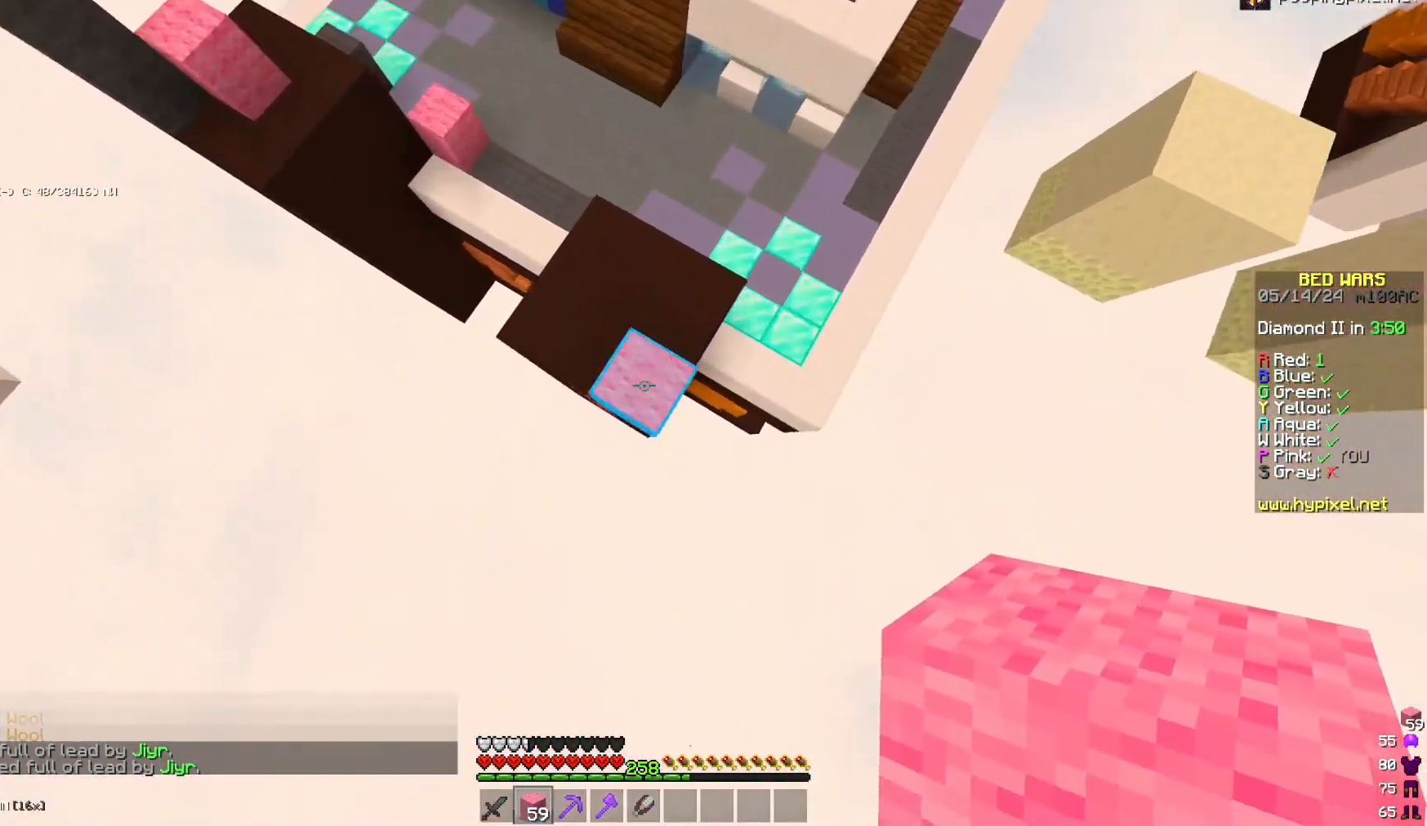
{"keys": ["a", "w"], "mouse": [], "events": [[83, "mouse_right", "down"], [217, "mouse_right", "up"], [417, "a", "down"]]}
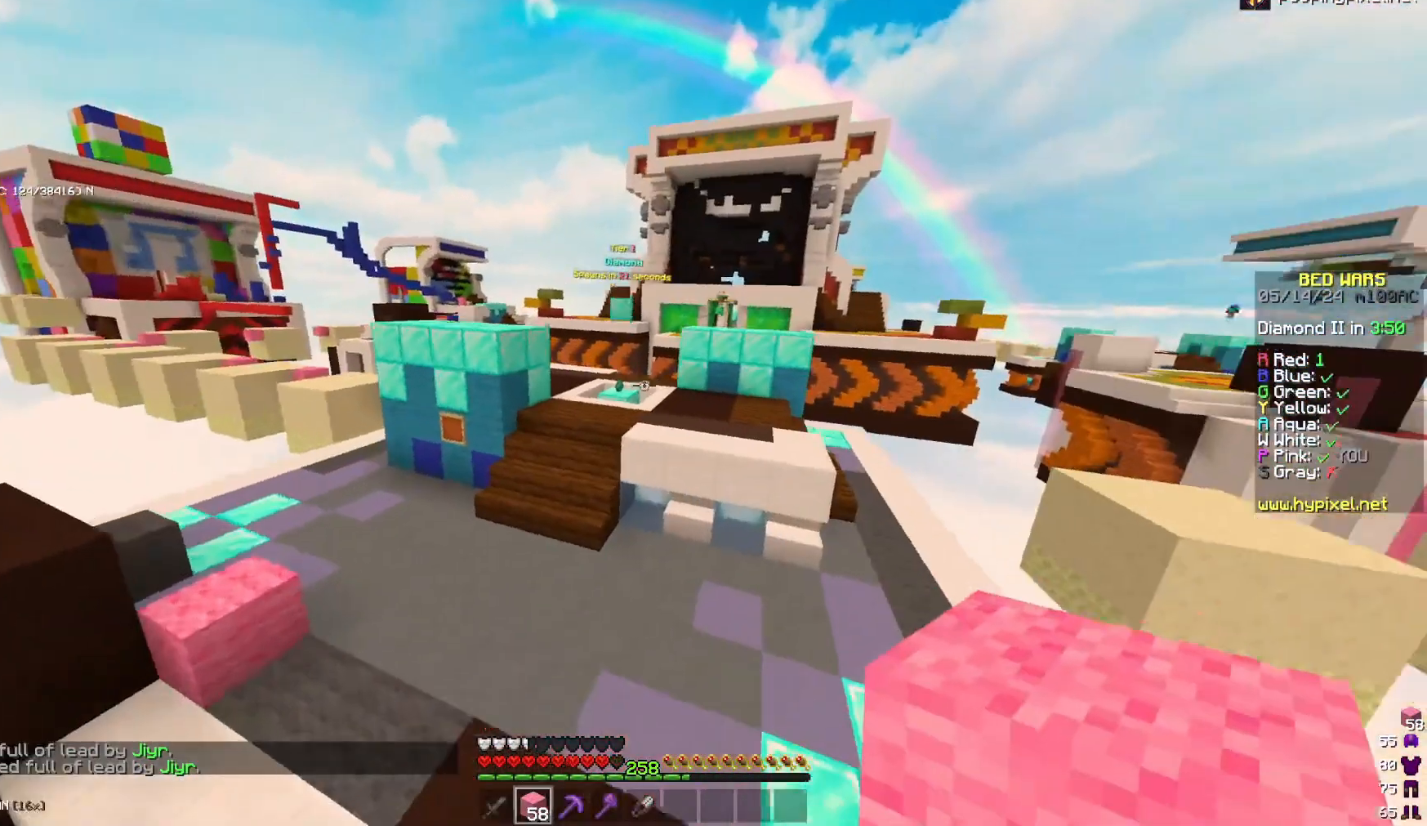
{"keys": ["a", "space", "w"], "mouse": [], "events": [[167, "a", "up"], [367, "a", "down"], [433, "space", "down"]]}
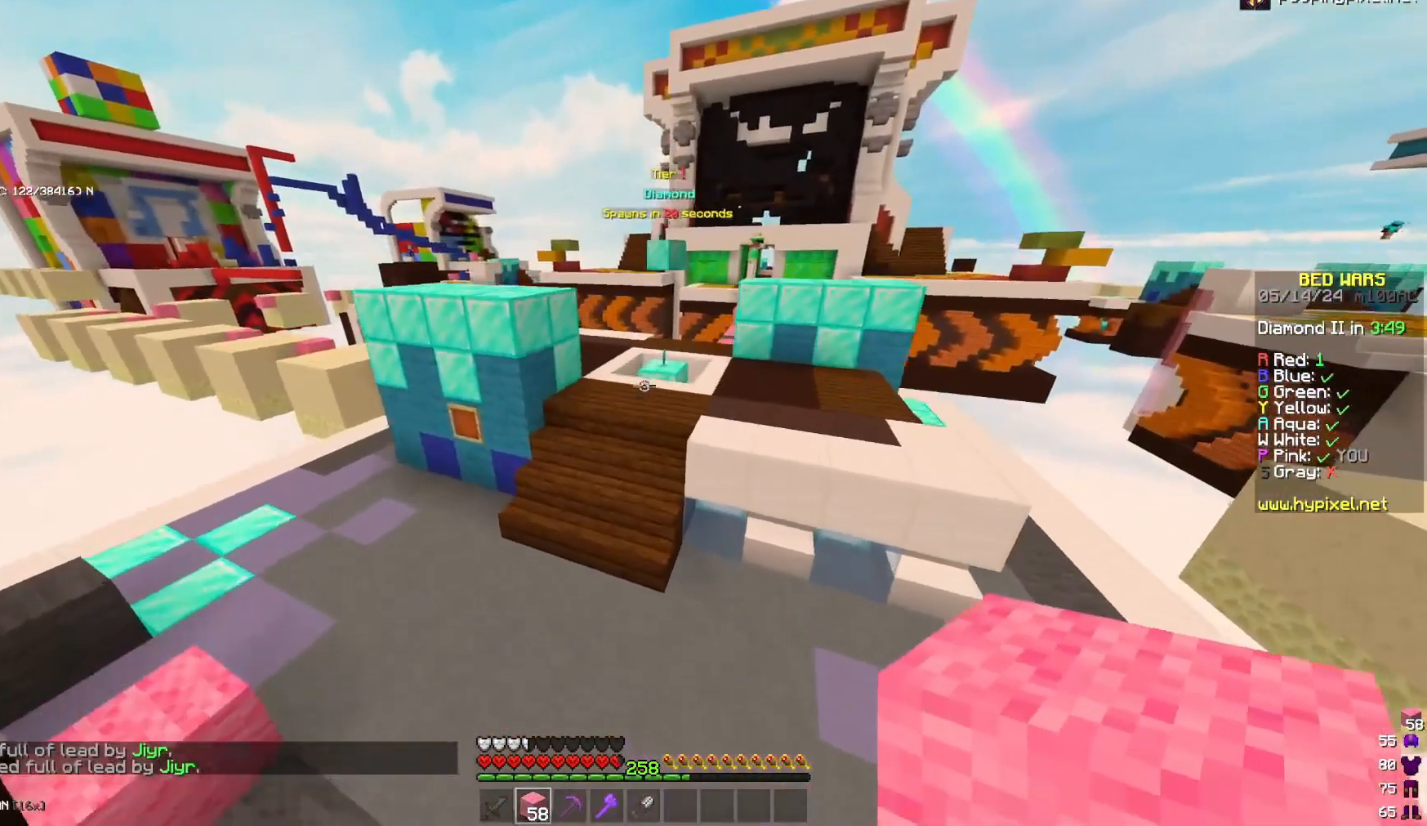
{"keys": ["w"], "mouse": [], "events": [[17, "a", "up"], [17, "space", "up"], [217, "a", "down"], [500, "a", "up"]]}
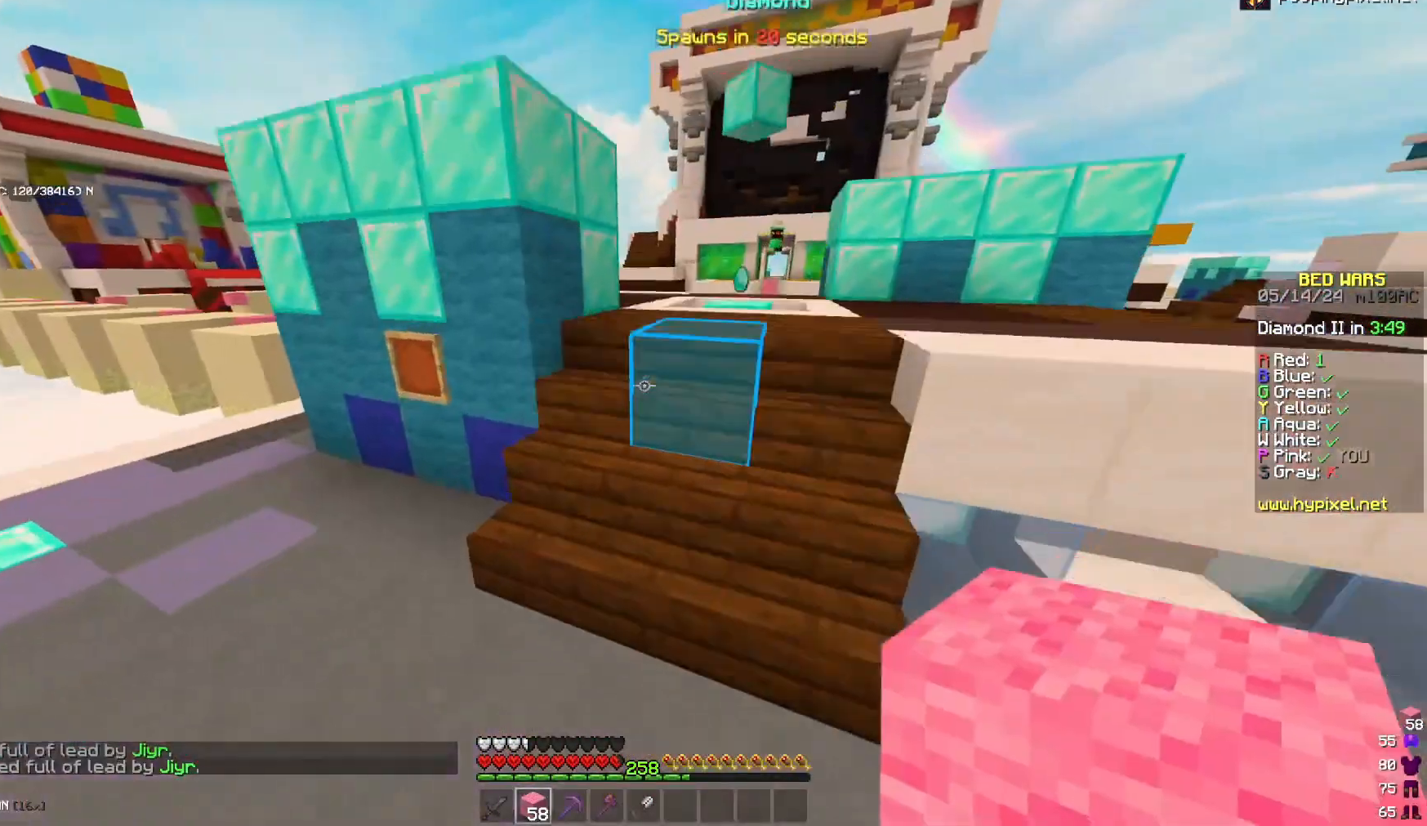
{"keys": ["a", "w"], "mouse": [], "events": [[483, "a", "down"]]}